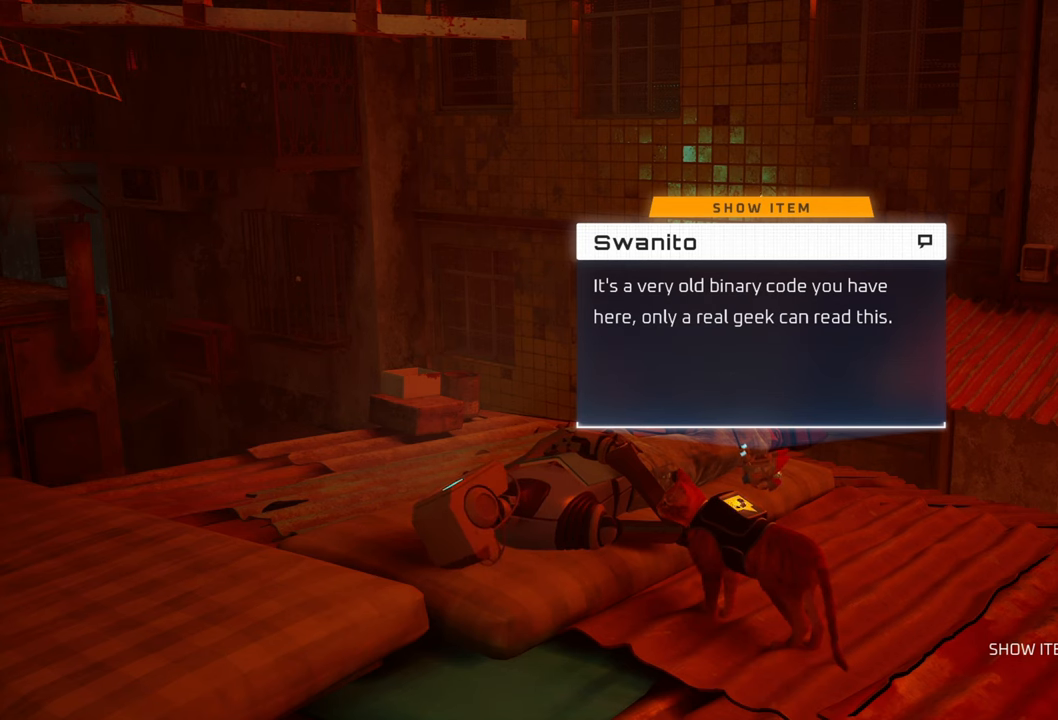
Gameplay with a controller (Xbox layout); each line is a JSON object with the inputs held at the frame after it. "events" lists button and stick changes between this image and that frame as [ms after this image, input, new state], when the widget could be followed in between. Not read: Z.
{"buttons": [], "left_stick": "center", "right_stick": "center", "events": [[60, "B", "down"], [220, "B", "up"]]}
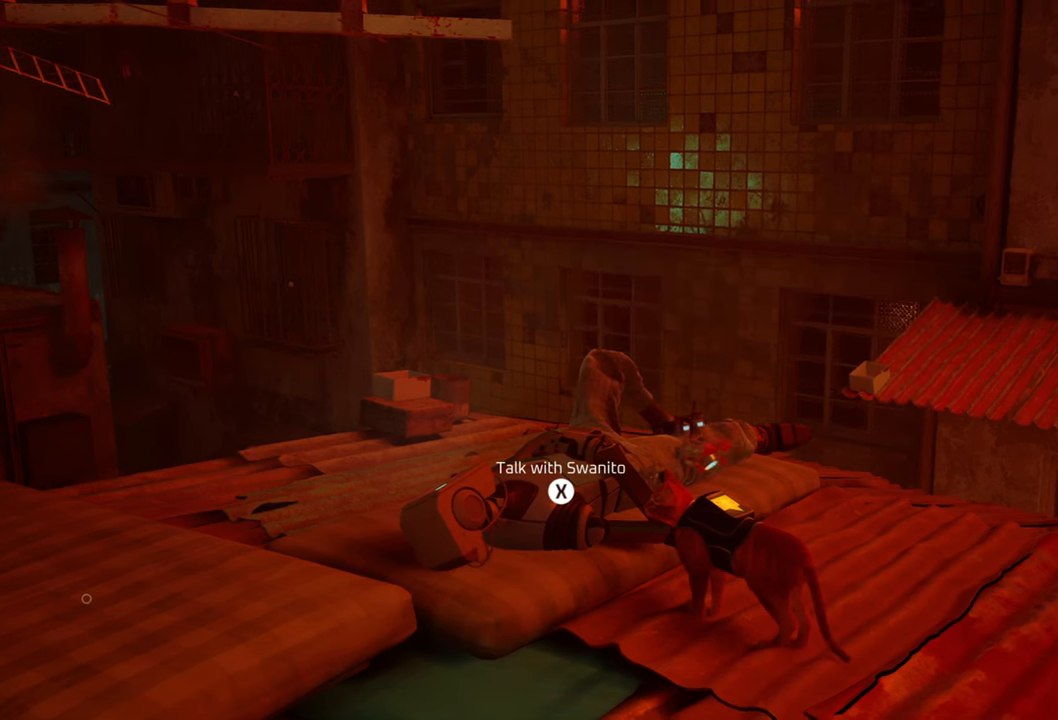
{"buttons": [], "left_stick": "center", "right_stick": "down-right", "events": [[300, "right_stick", "down-right"]]}
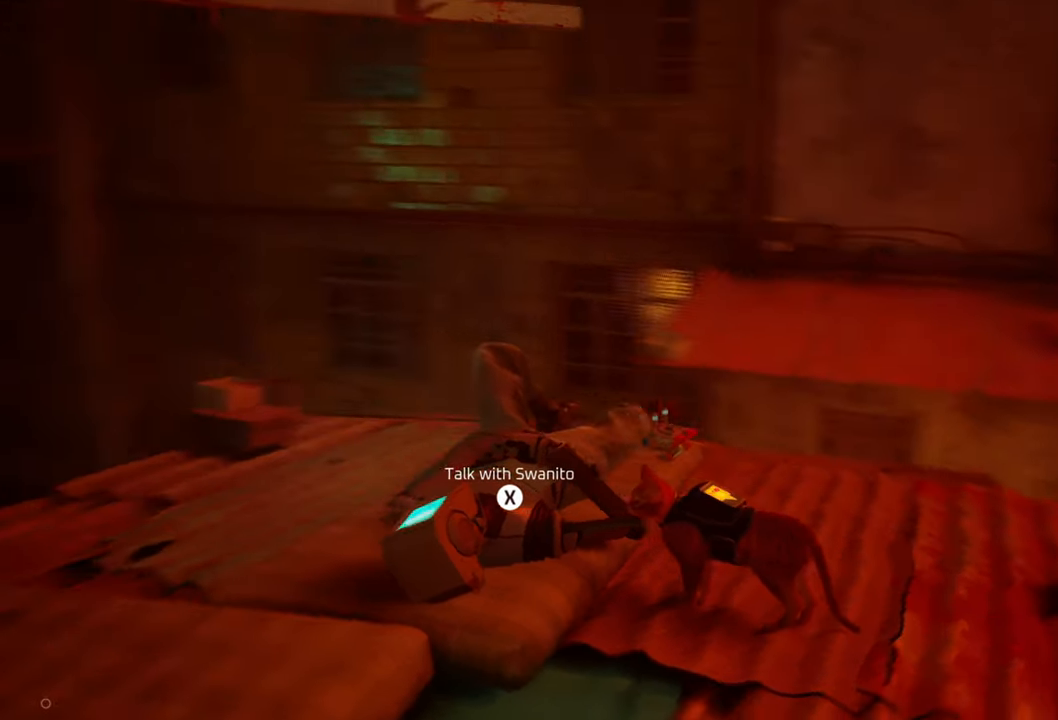
{"buttons": [], "left_stick": "up-right", "right_stick": "center", "events": [[180, "left_stick", "right"], [200, "right_stick", "right"], [320, "left_stick", "up-right"], [360, "right_stick", "center"]]}
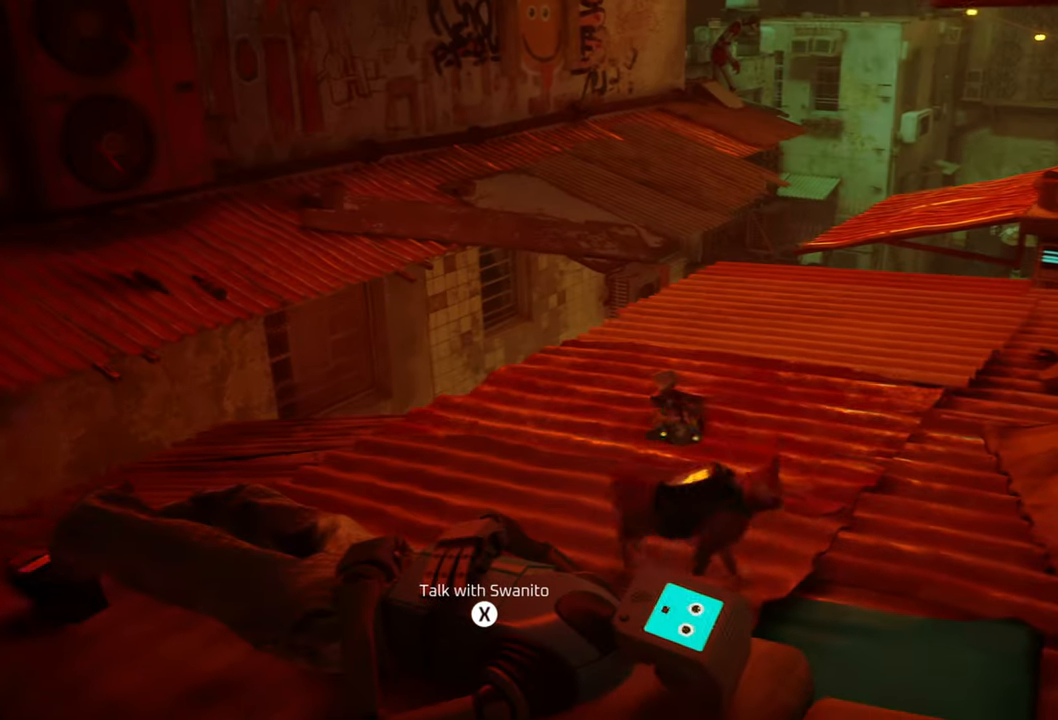
{"buttons": [], "left_stick": "up-right", "right_stick": "center", "events": []}
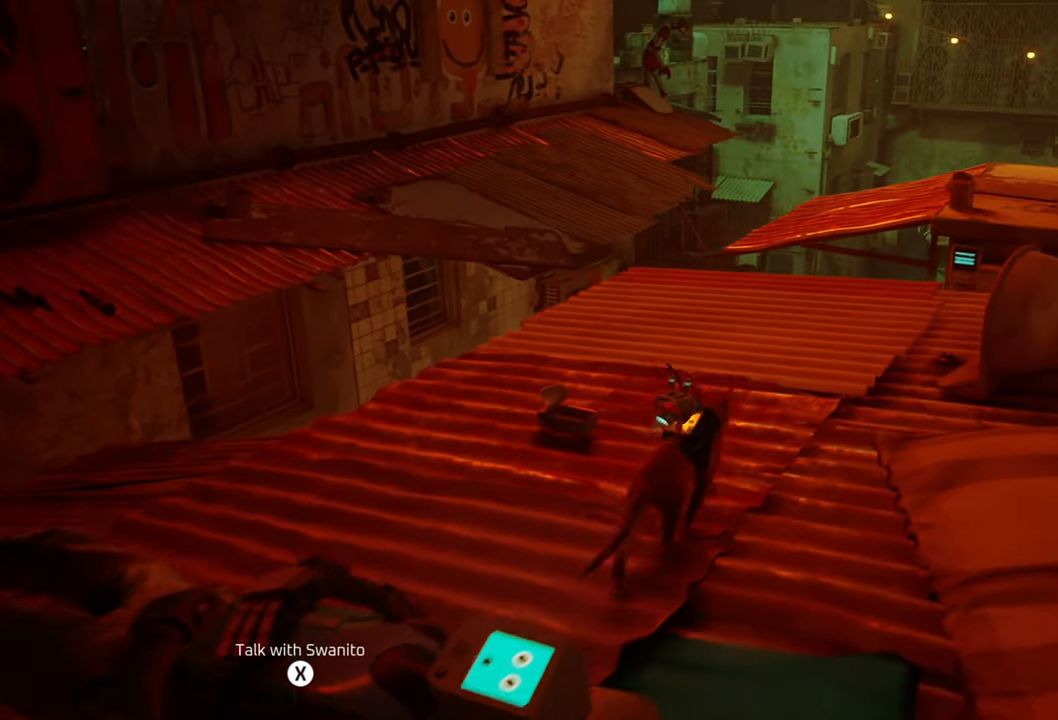
{"buttons": [], "left_stick": "up-right", "right_stick": "right", "events": [[300, "right_stick", "right"]]}
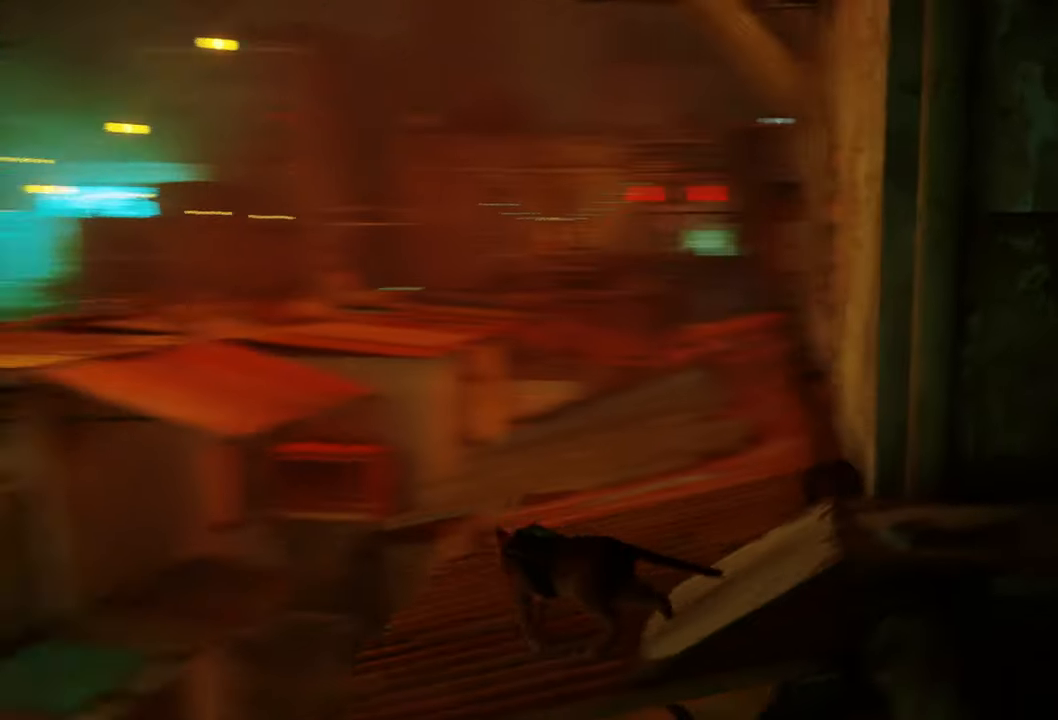
{"buttons": ["R2"], "left_stick": "up-right", "right_stick": "center", "events": [[20, "right_stick", "center"], [380, "R2", "down"]]}
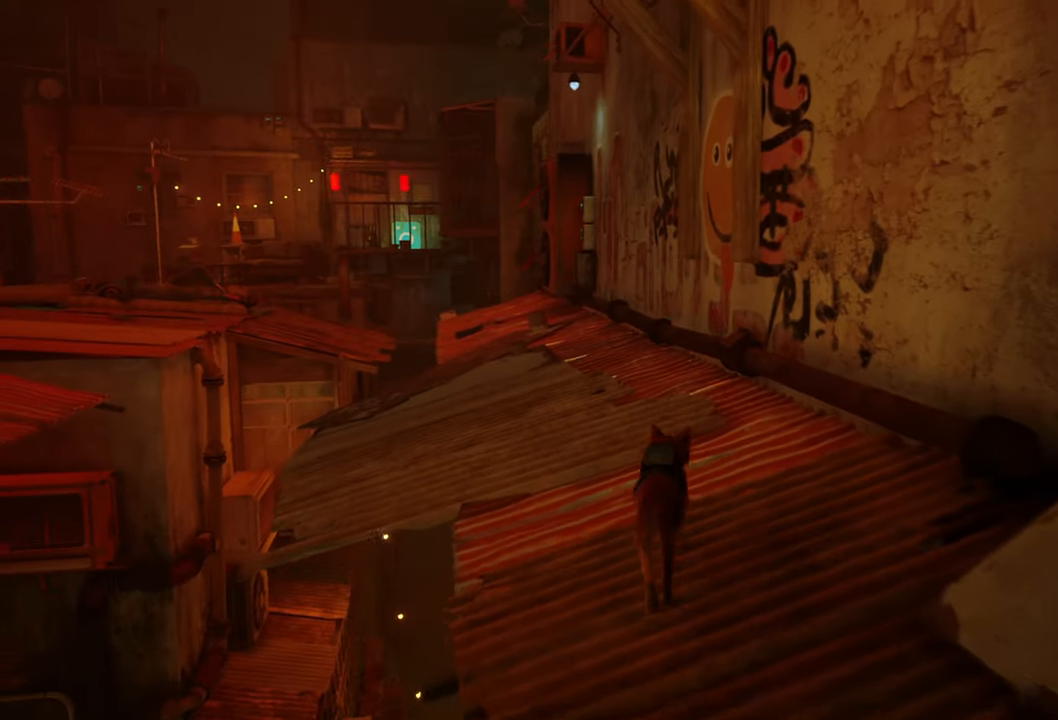
{"buttons": ["R2"], "left_stick": "up-right", "right_stick": "left", "events": [[460, "right_stick", "left"]]}
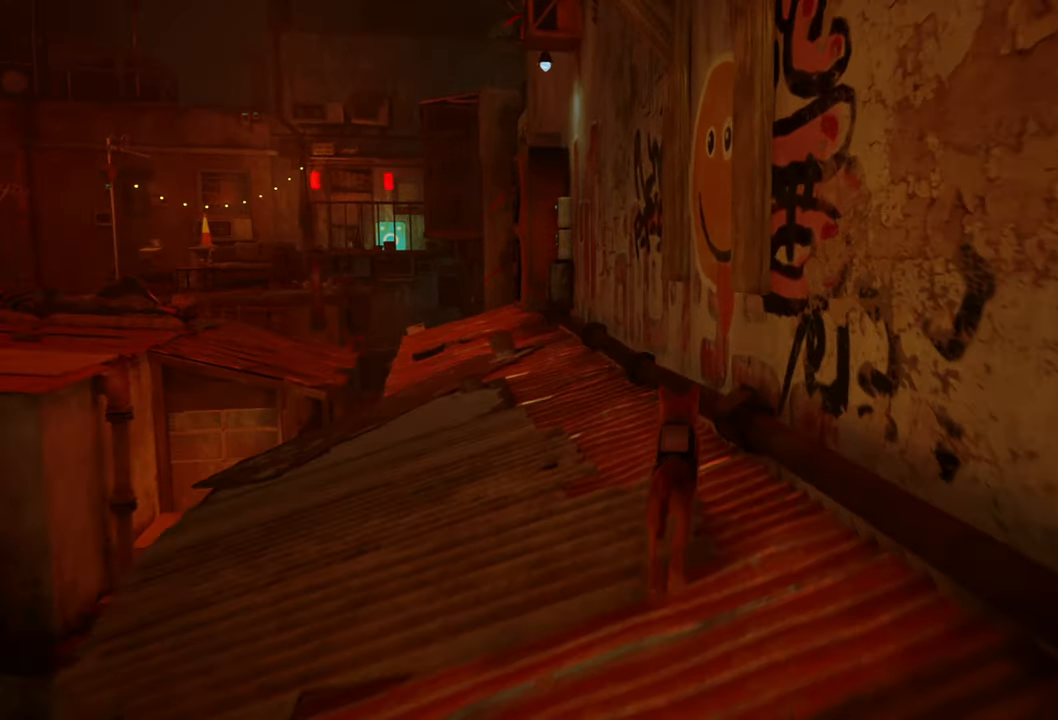
{"buttons": ["R2"], "left_stick": "up-right", "right_stick": "center", "events": [[380, "right_stick", "center"]]}
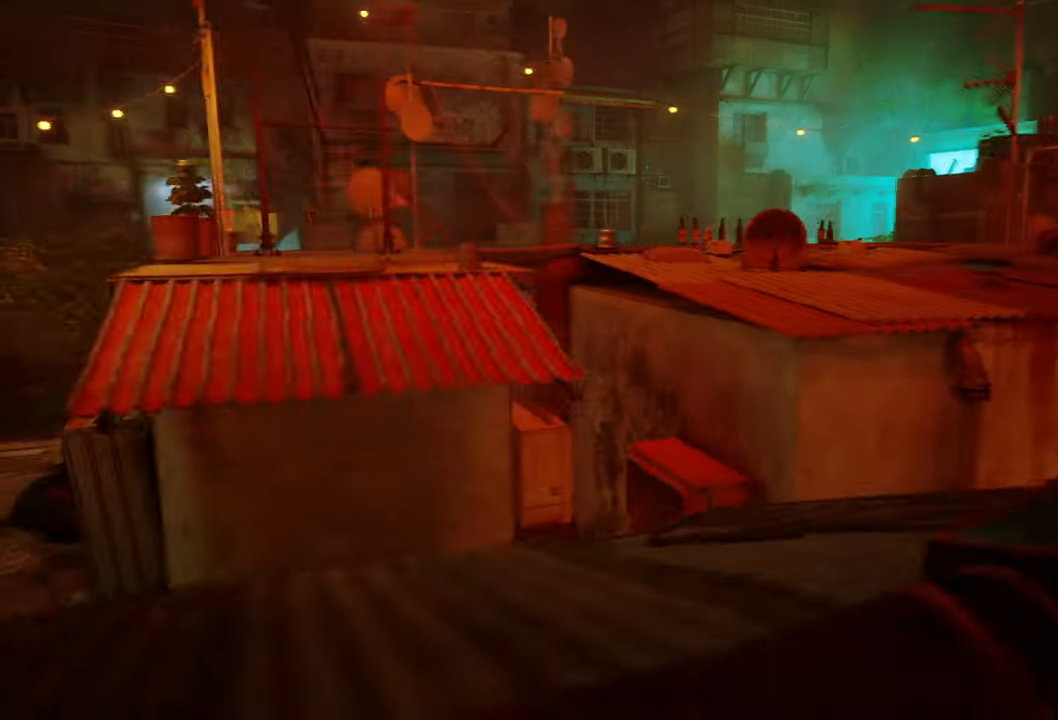
{"buttons": ["R2"], "left_stick": "up-right", "right_stick": "right", "events": [[220, "right_stick", "right"]]}
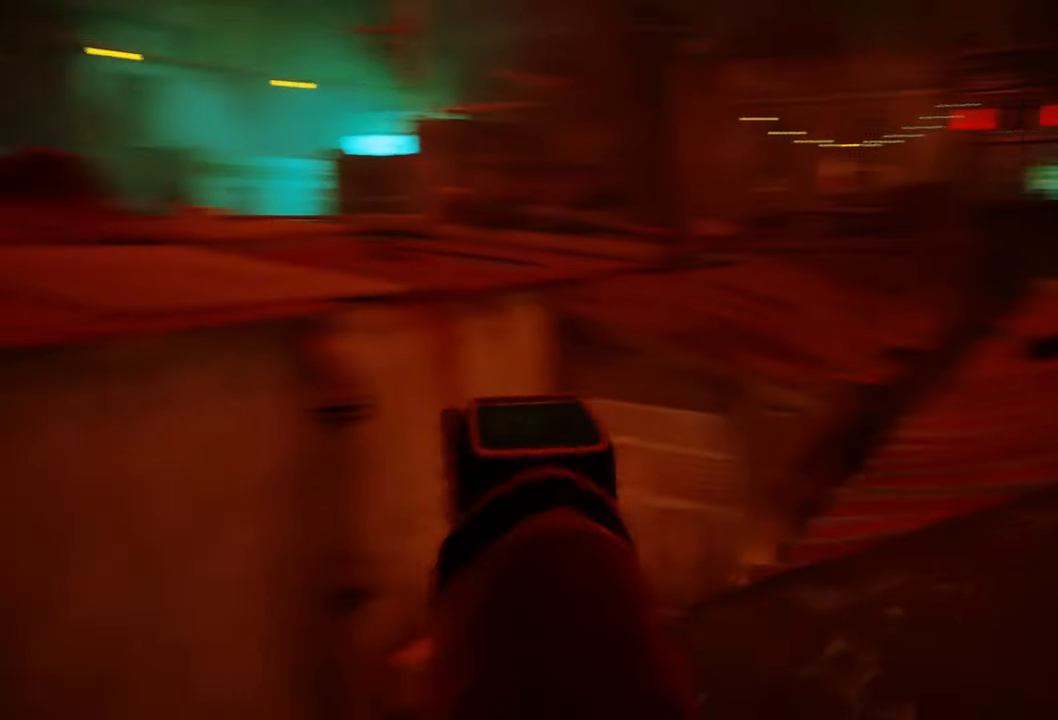
{"buttons": [], "left_stick": "up-right", "right_stick": "center", "events": [[40, "right_stick", "center"], [120, "R2", "up"]]}
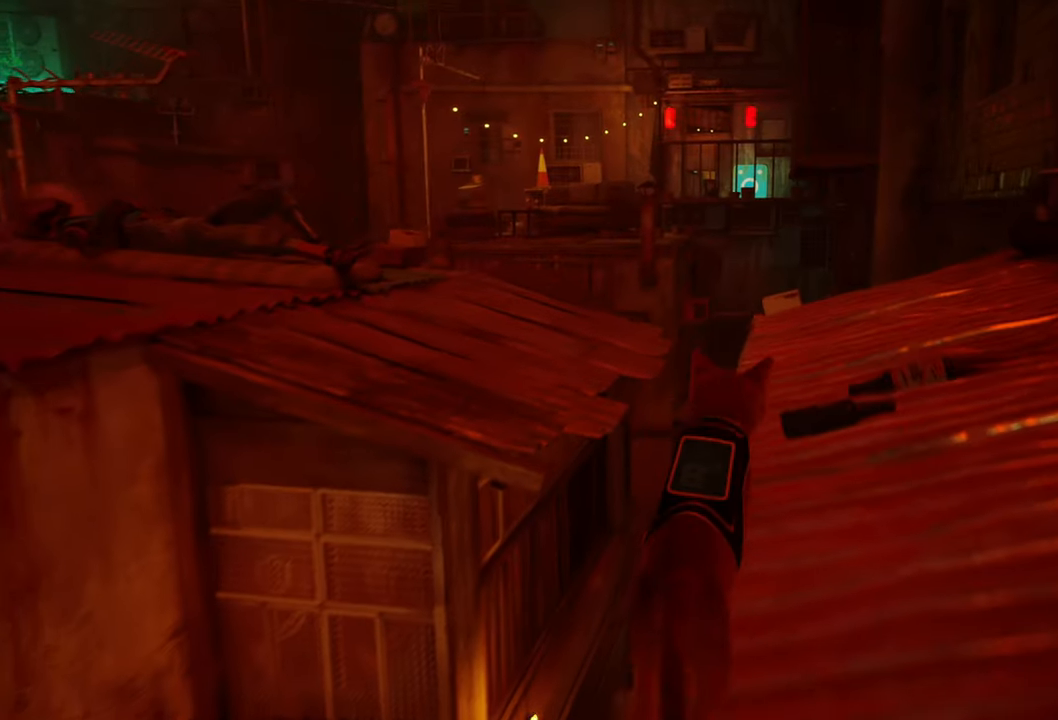
{"buttons": [], "left_stick": "left", "right_stick": "center", "events": [[80, "left_stick", "up"], [280, "left_stick", "left"]]}
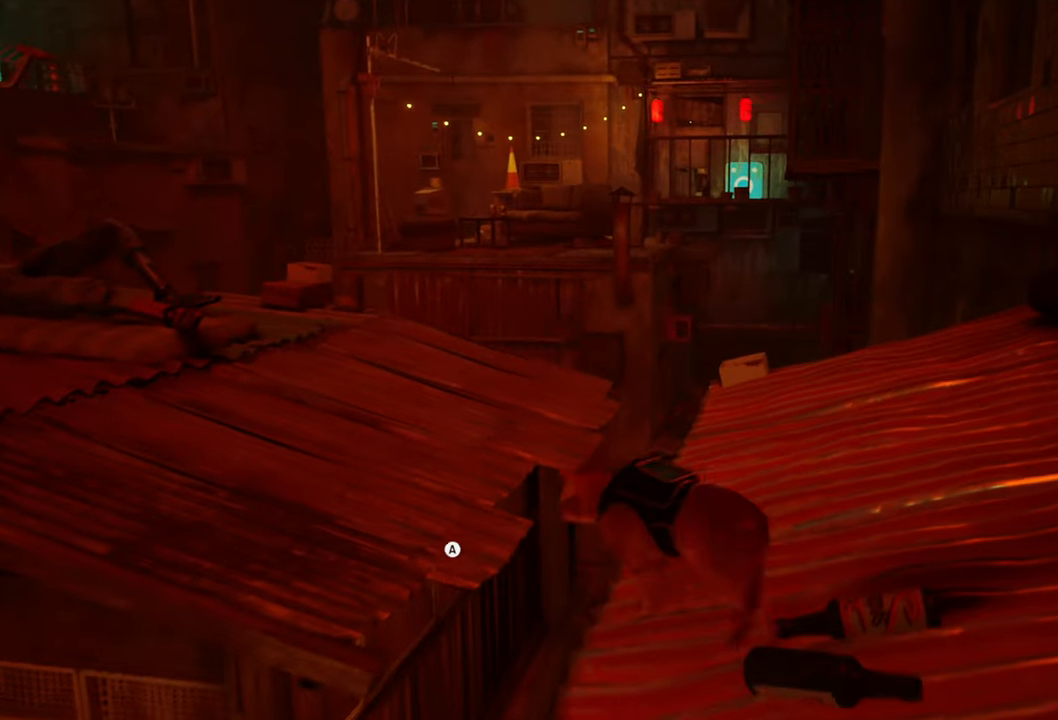
{"buttons": [], "left_stick": "center", "right_stick": "center", "events": [[40, "left_stick", "center"], [300, "A", "down"], [460, "A", "up"]]}
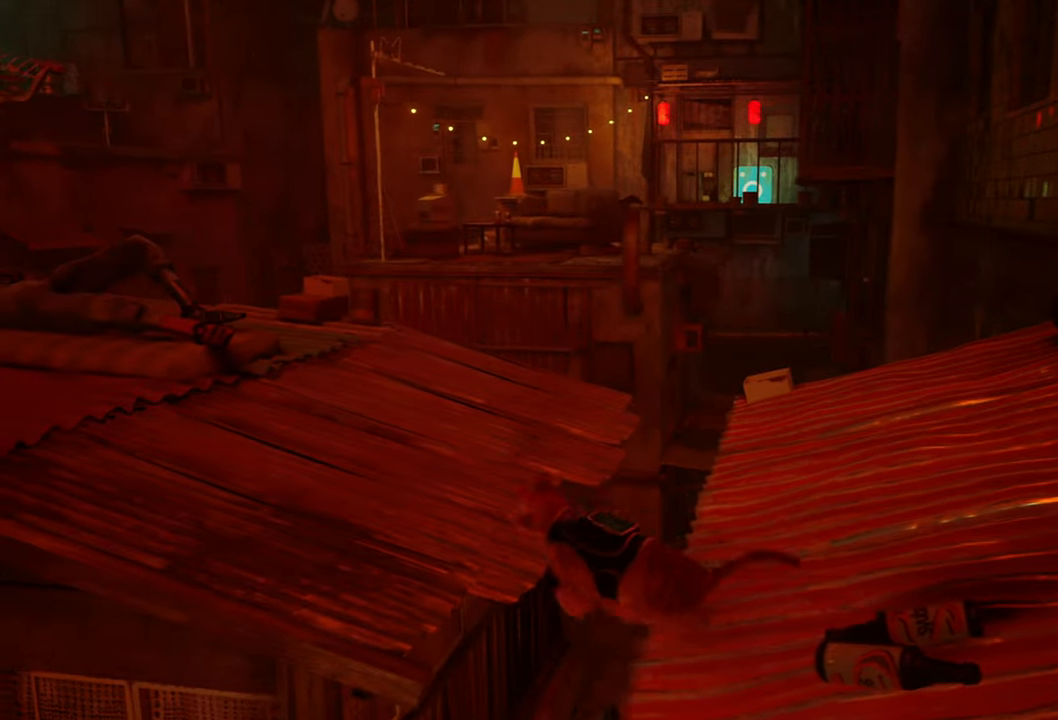
{"buttons": [], "left_stick": "center", "right_stick": "center", "events": []}
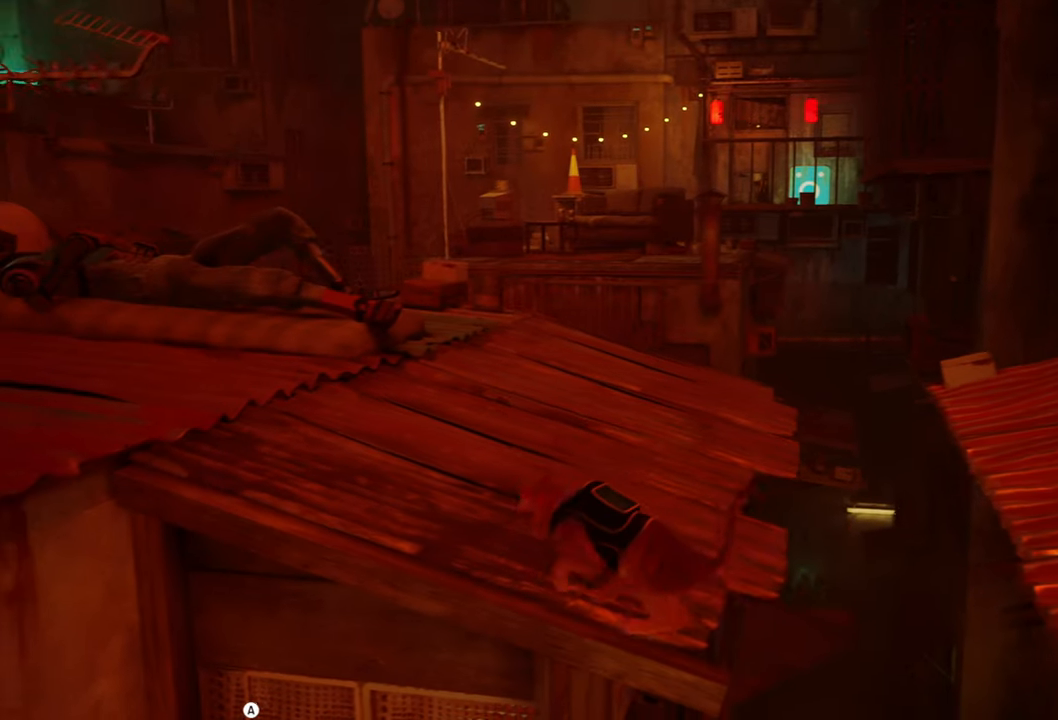
{"buttons": [], "left_stick": "center", "right_stick": "left", "events": [[360, "right_stick", "left"]]}
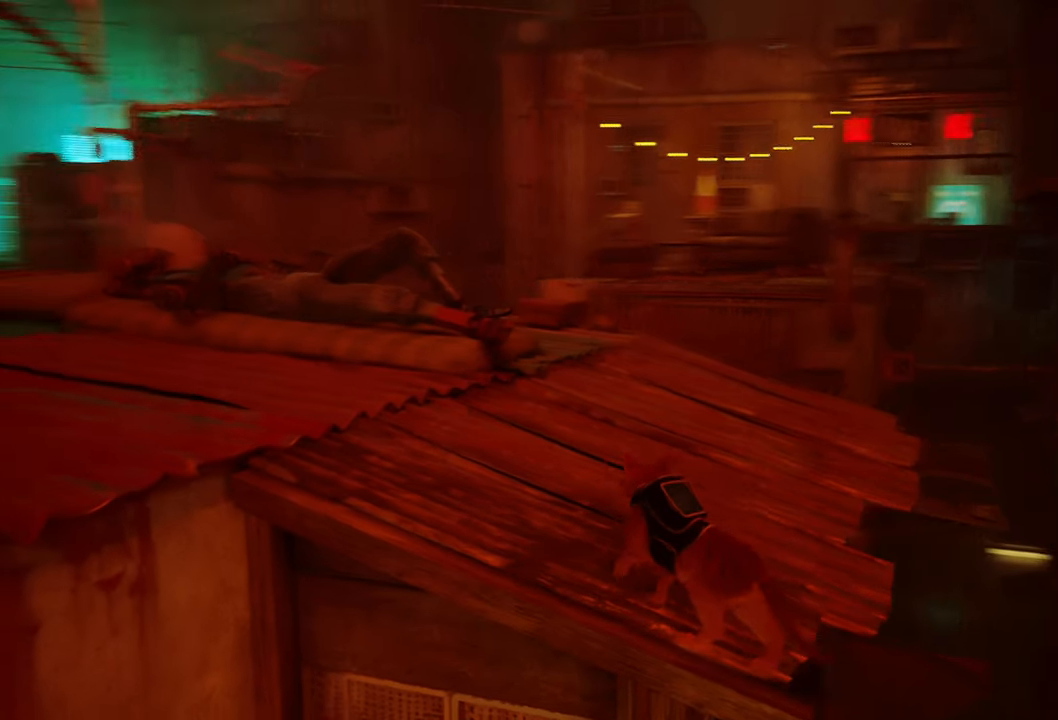
{"buttons": [], "left_stick": "up", "right_stick": "center", "events": [[40, "left_stick", "up"], [60, "right_stick", "center"]]}
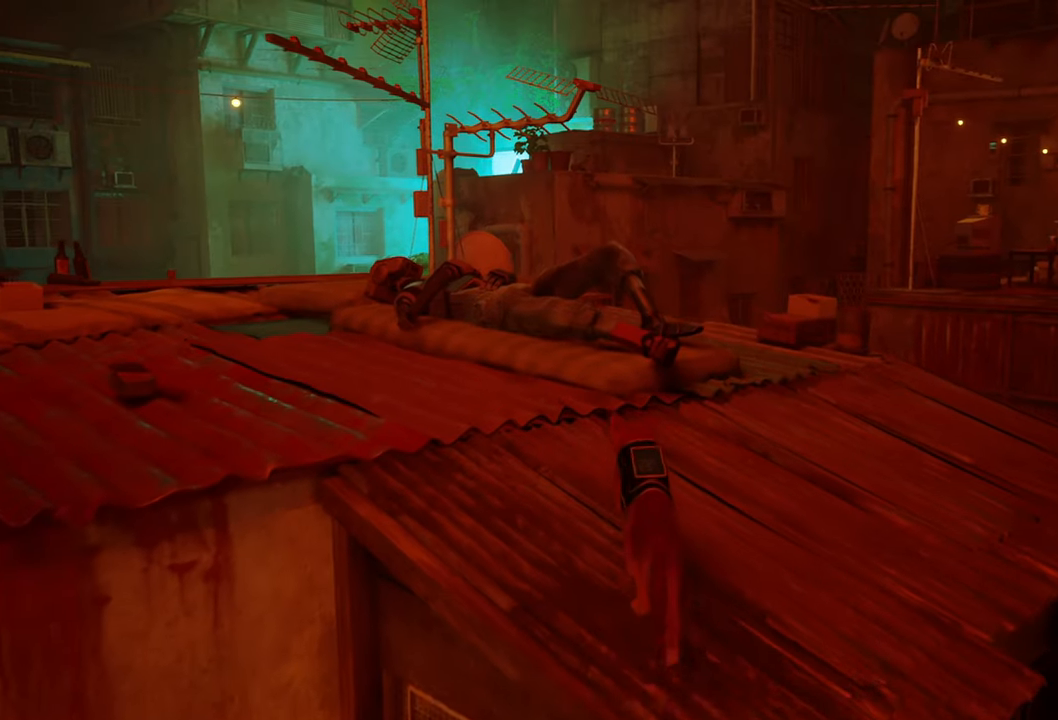
{"buttons": [], "left_stick": "up-left", "right_stick": "left", "events": [[160, "right_stick", "left"], [200, "left_stick", "up-left"]]}
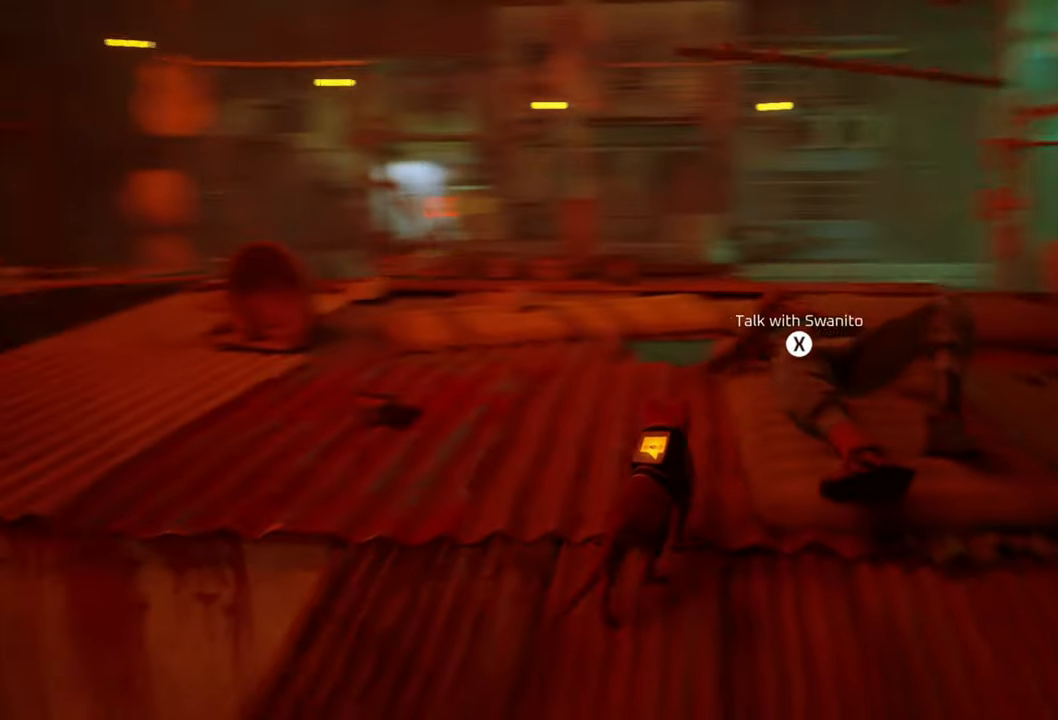
{"buttons": [], "left_stick": "up-left", "right_stick": "center", "events": [[40, "right_stick", "center"]]}
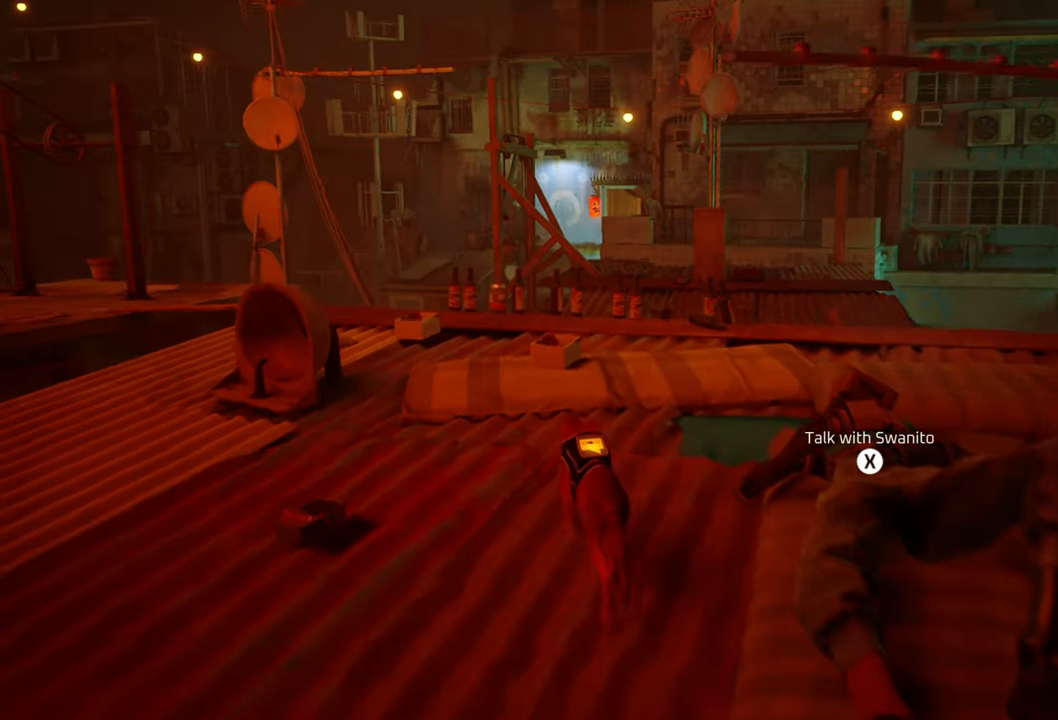
{"buttons": [], "left_stick": "up", "right_stick": "center", "events": [[20, "right_stick", "right"], [280, "right_stick", "center"], [300, "left_stick", "up"]]}
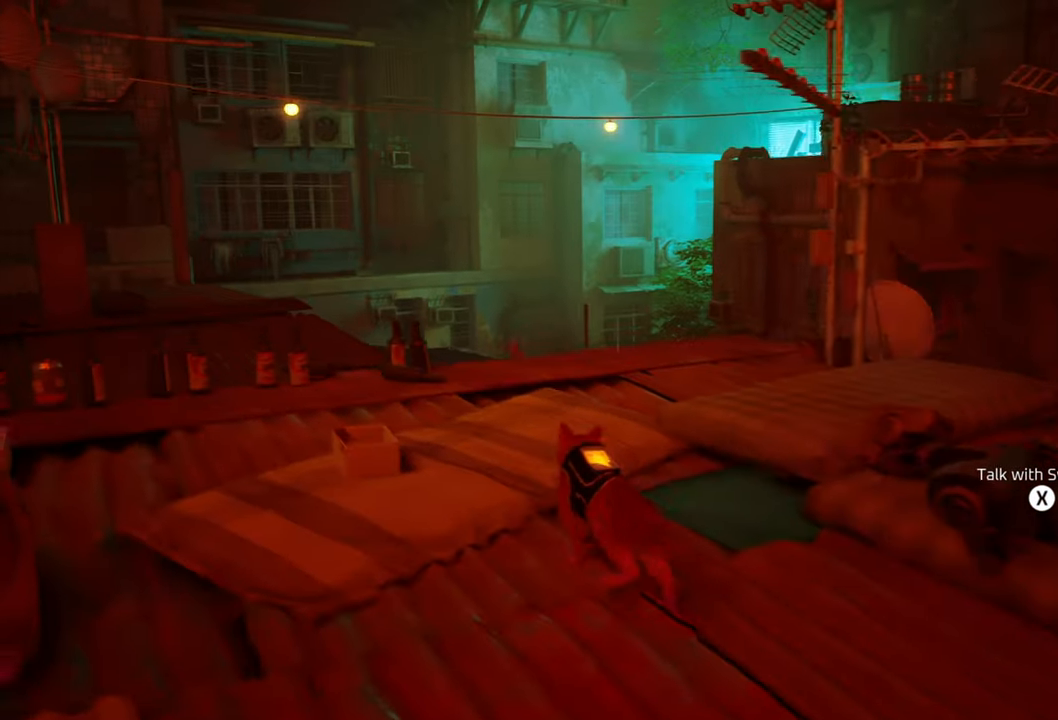
{"buttons": [], "left_stick": "up", "right_stick": "down-right", "events": [[140, "right_stick", "down-right"]]}
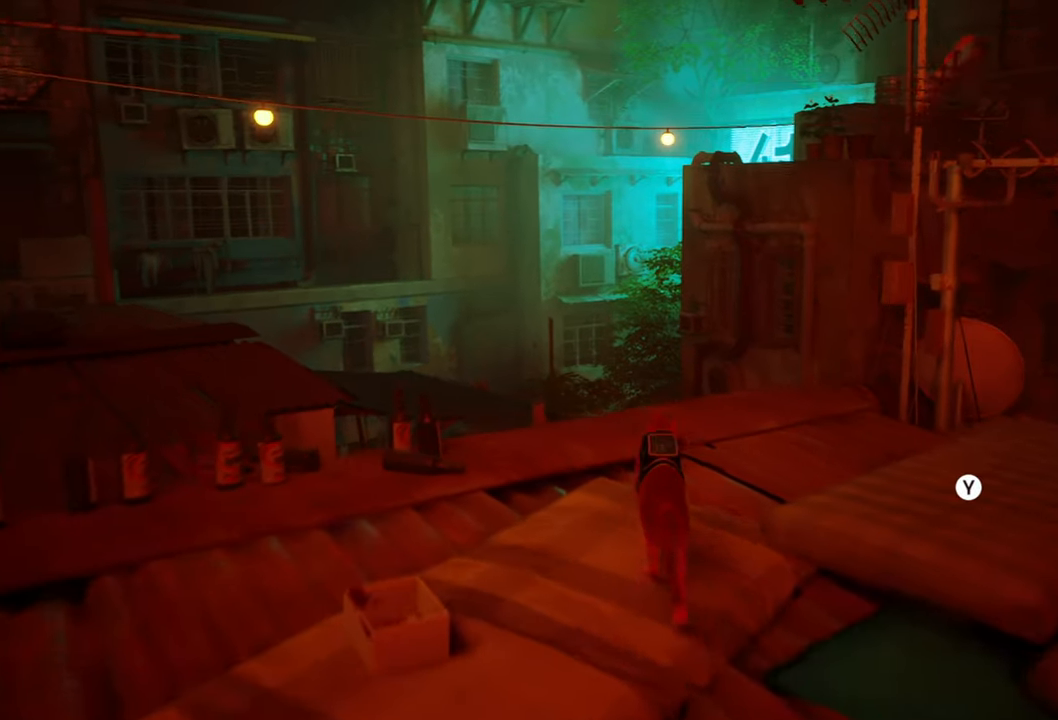
{"buttons": [], "left_stick": "up", "right_stick": "down", "events": [[340, "right_stick", "down"]]}
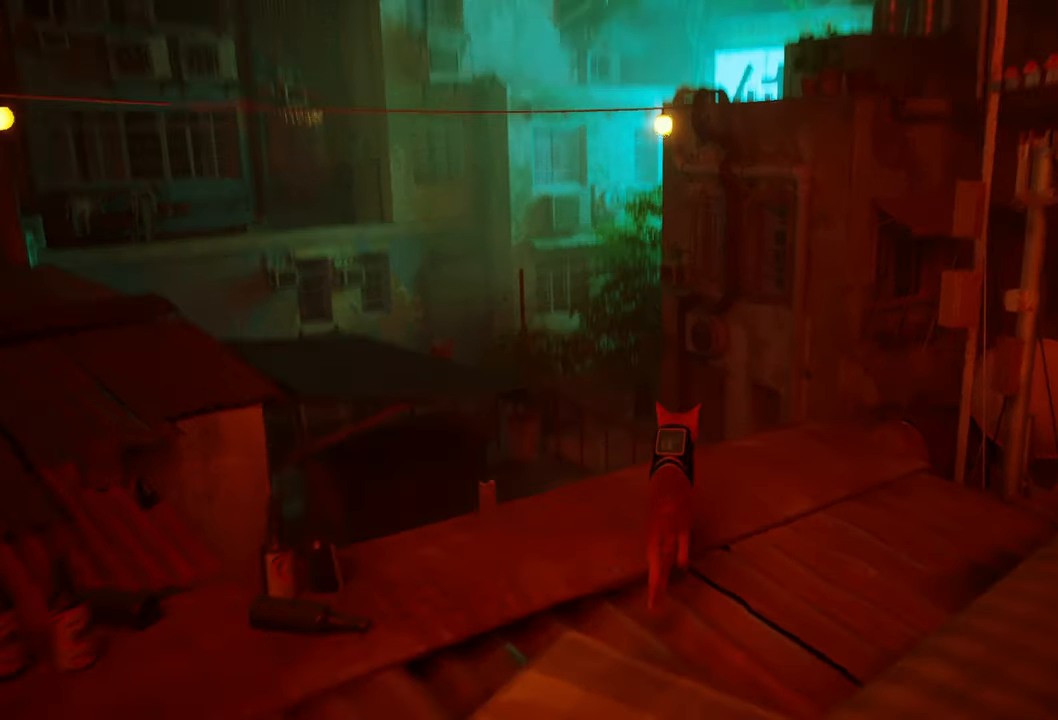
{"buttons": [], "left_stick": "center", "right_stick": "center", "events": [[280, "right_stick", "center"], [460, "left_stick", "center"]]}
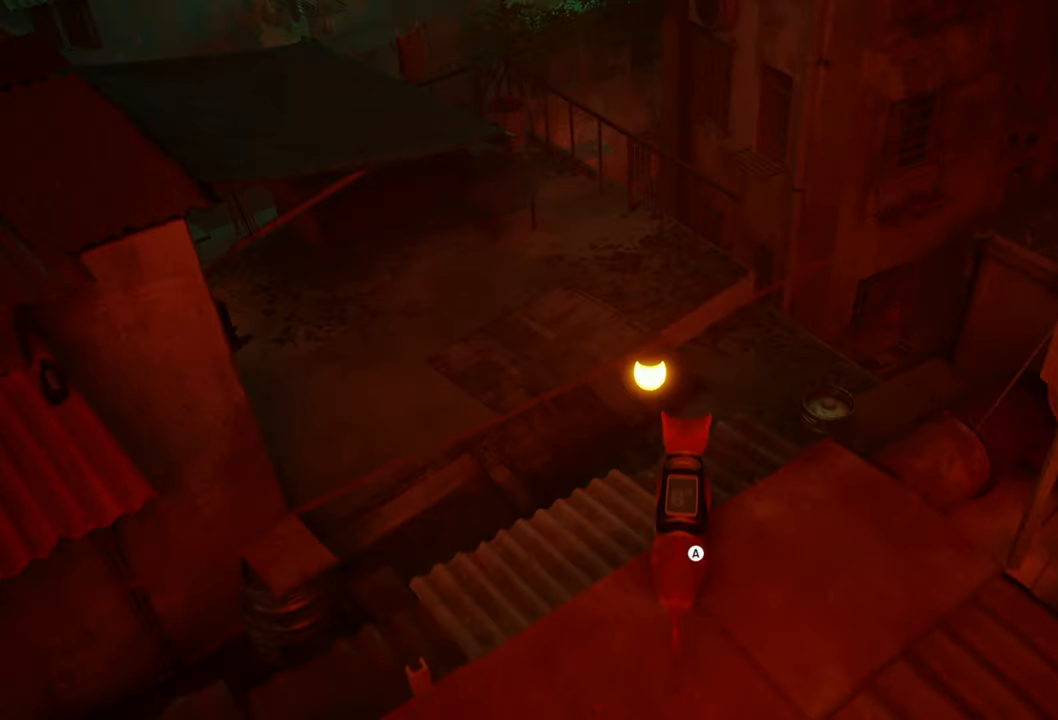
{"buttons": [], "left_stick": "up", "right_stick": "center", "events": [[260, "left_stick", "up-left"], [380, "left_stick", "up"]]}
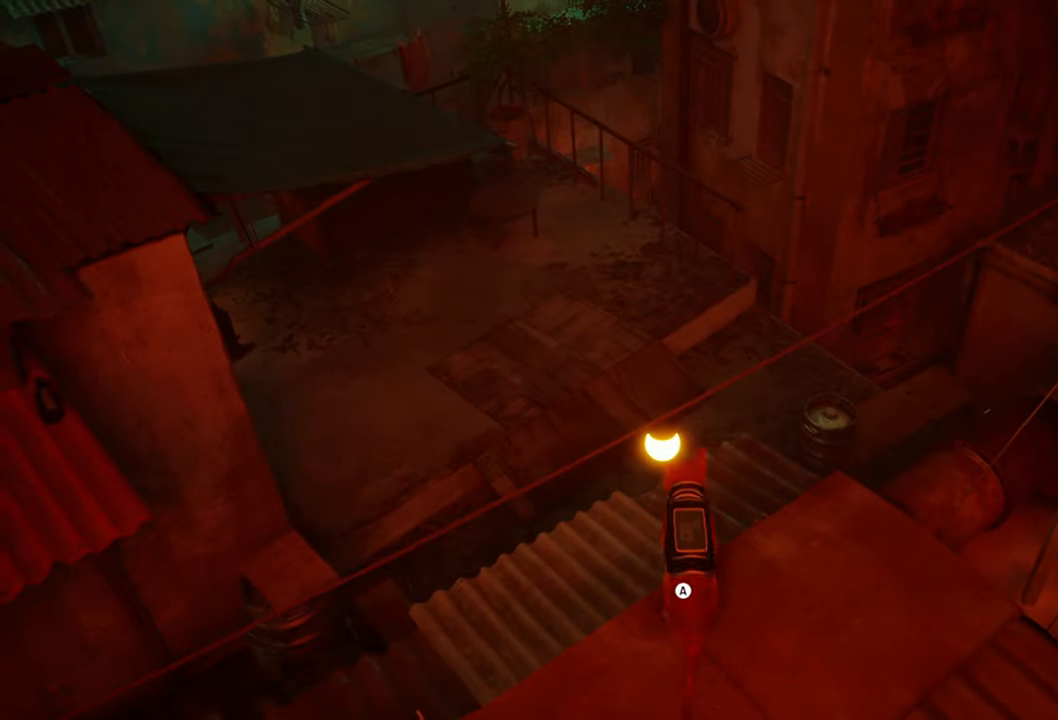
{"buttons": [], "left_stick": "center", "right_stick": "center", "events": [[20, "A", "down"], [120, "left_stick", "center"], [180, "A", "up"]]}
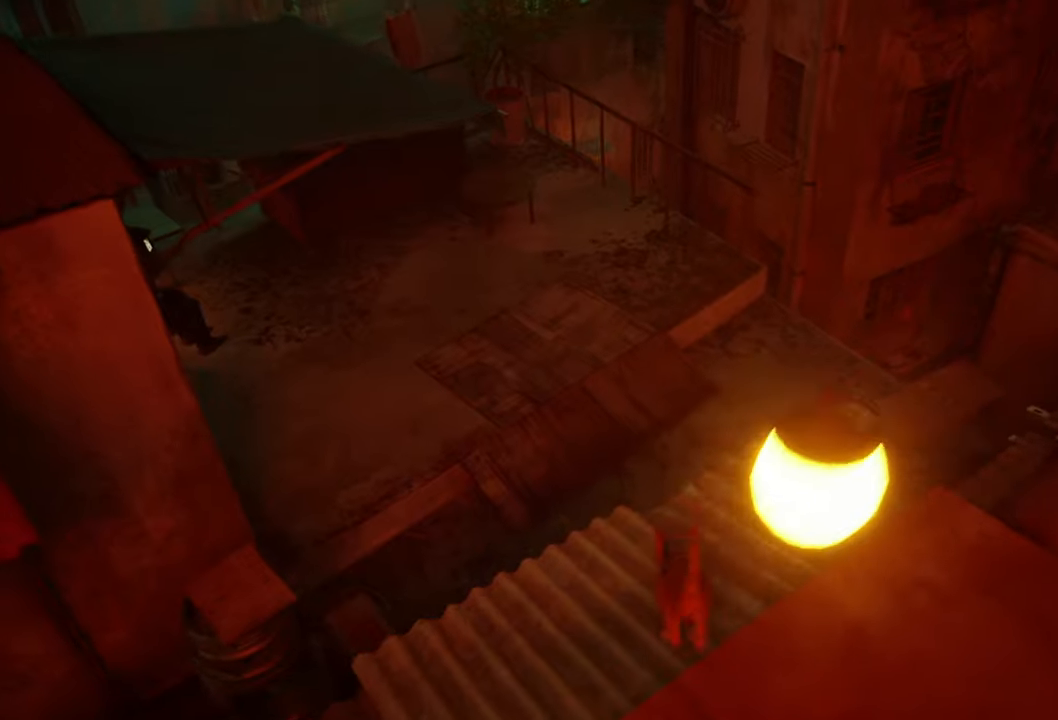
{"buttons": [], "left_stick": "up", "right_stick": "center", "events": [[220, "left_stick", "up"]]}
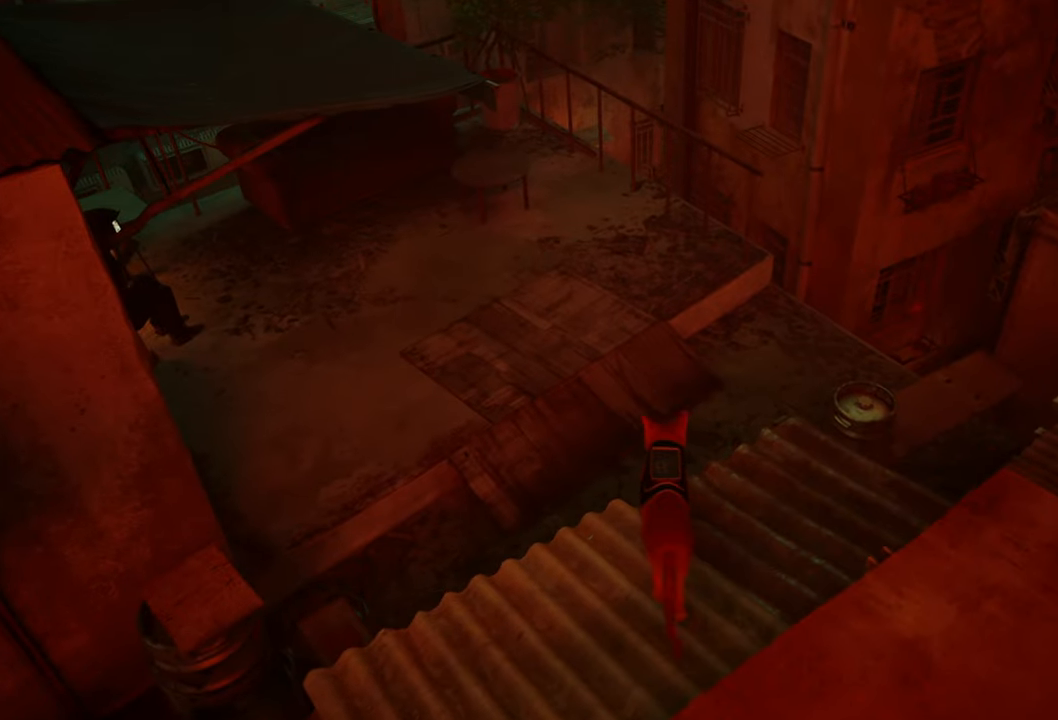
{"buttons": ["A"], "left_stick": "up", "right_stick": "center", "events": [[380, "A", "down"]]}
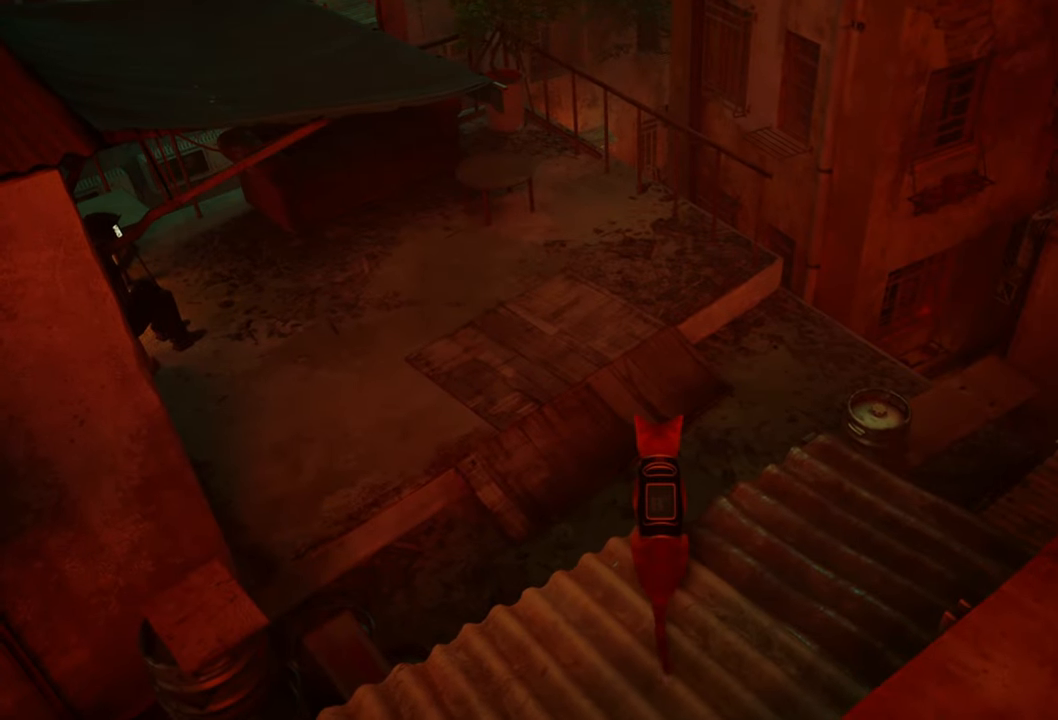
{"buttons": [], "left_stick": "down-left", "right_stick": "left", "events": [[40, "A", "up"], [260, "left_stick", "down-left"], [440, "right_stick", "left"]]}